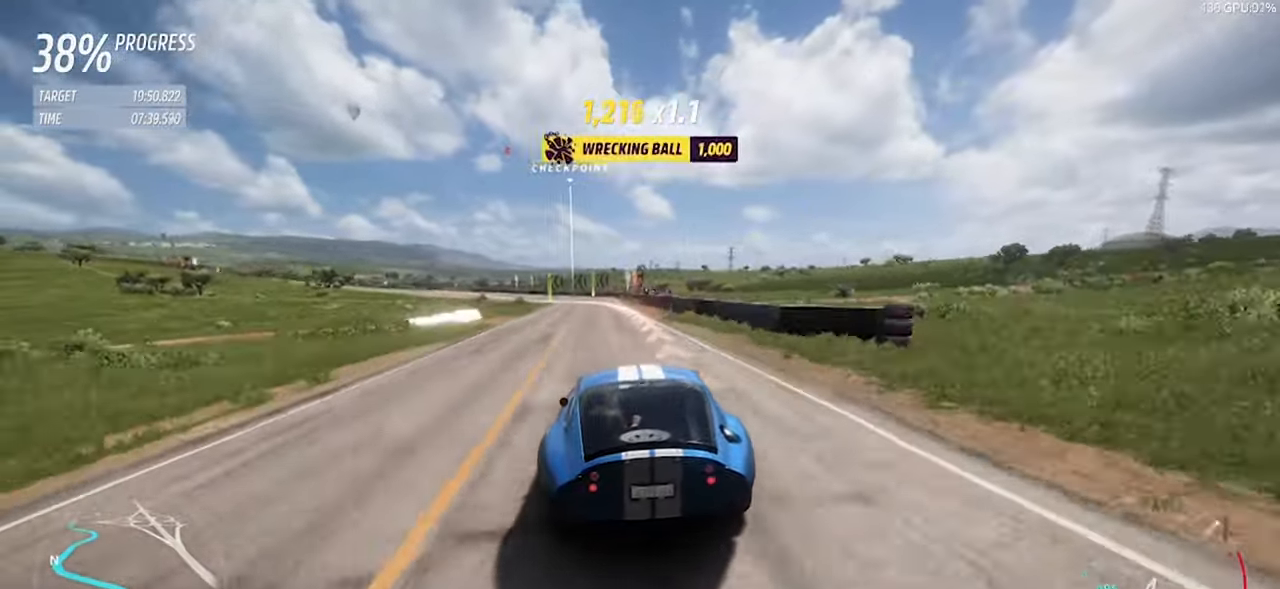
Gameplay with keyboard; each line is a JSON object with the keys held at the frame after it. "events" lists presses ("down") and releases ("up") of "a", "d", "down", "left", "right", "s", "space", "up" and "w" between this image and that frame as [ms after this image, input, new state], when the widget could be followed in between. No other keys are recorded. Mouse input is not recorded.
{"keys": ["a", "w"], "events": [[200, "s", "up"], [467, "w", "down"]]}
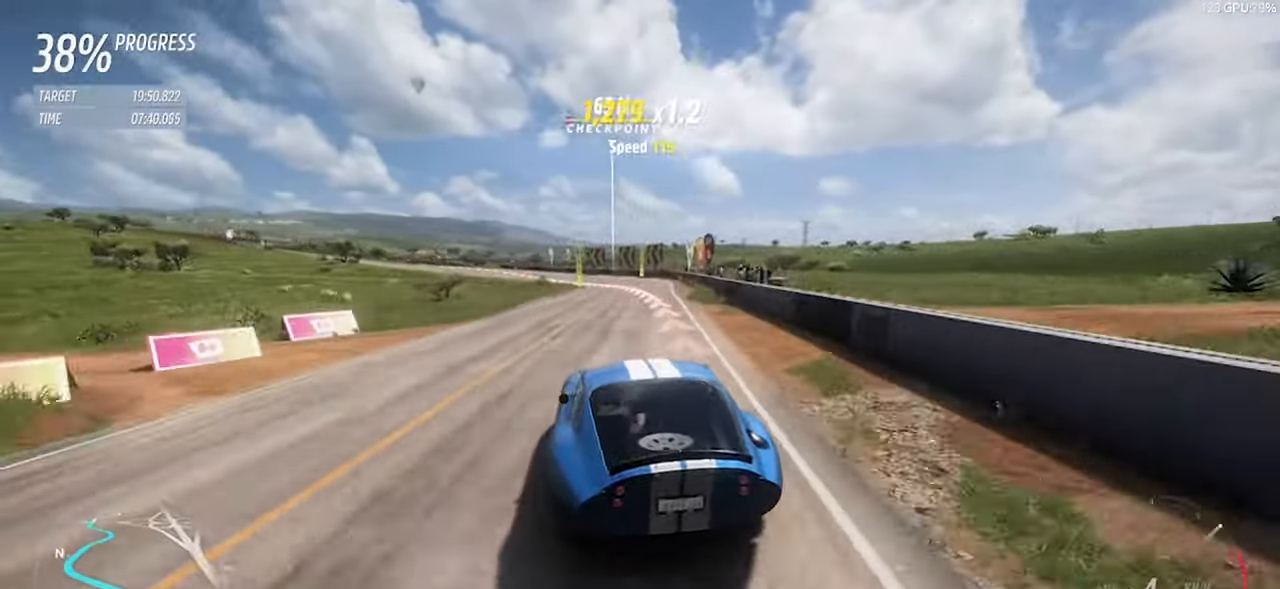
{"keys": ["a", "w"], "events": [[67, "a", "up"], [117, "a", "down"]]}
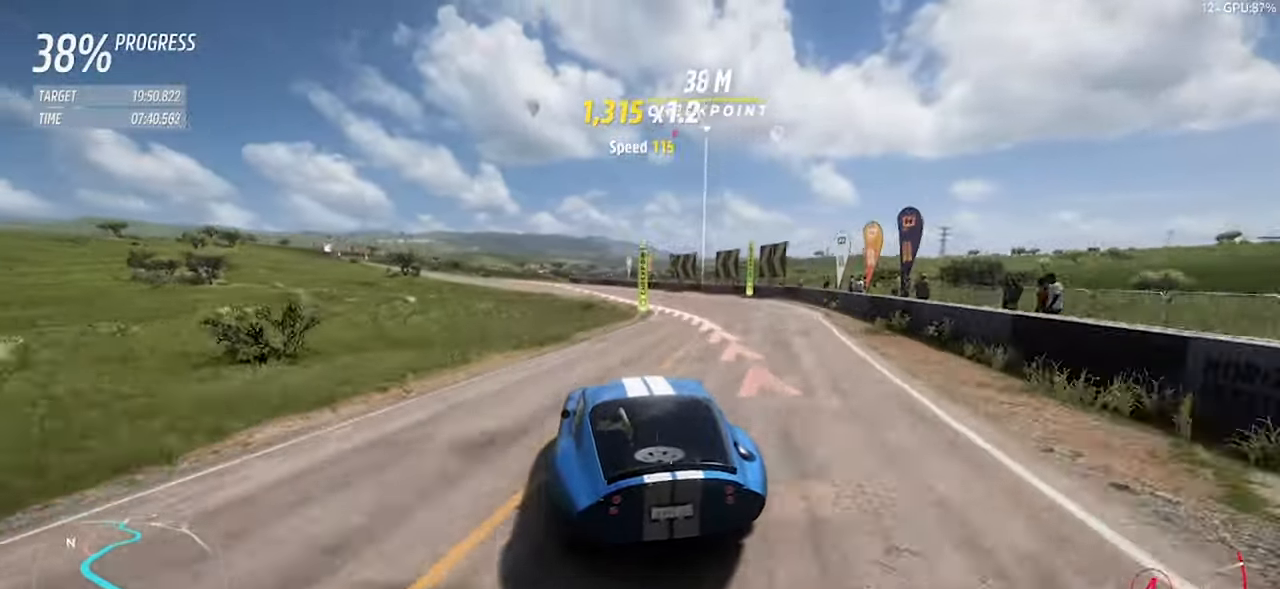
{"keys": ["a", "w"], "events": [[367, "space", "down"], [500, "space", "up"]]}
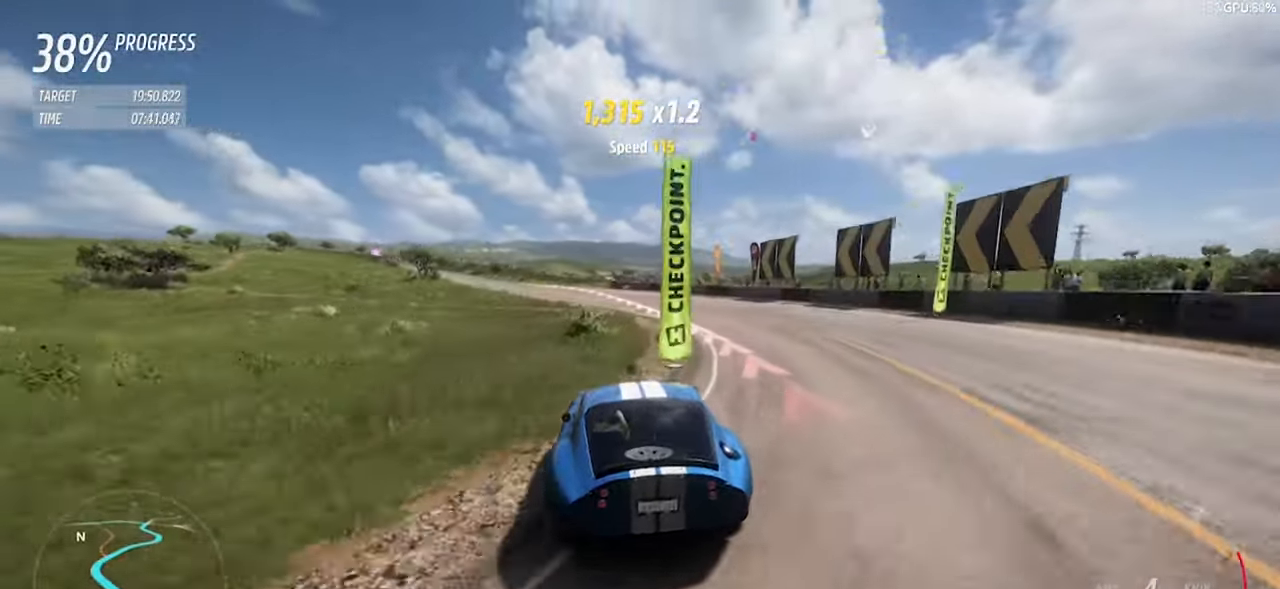
{"keys": ["a", "w"], "events": []}
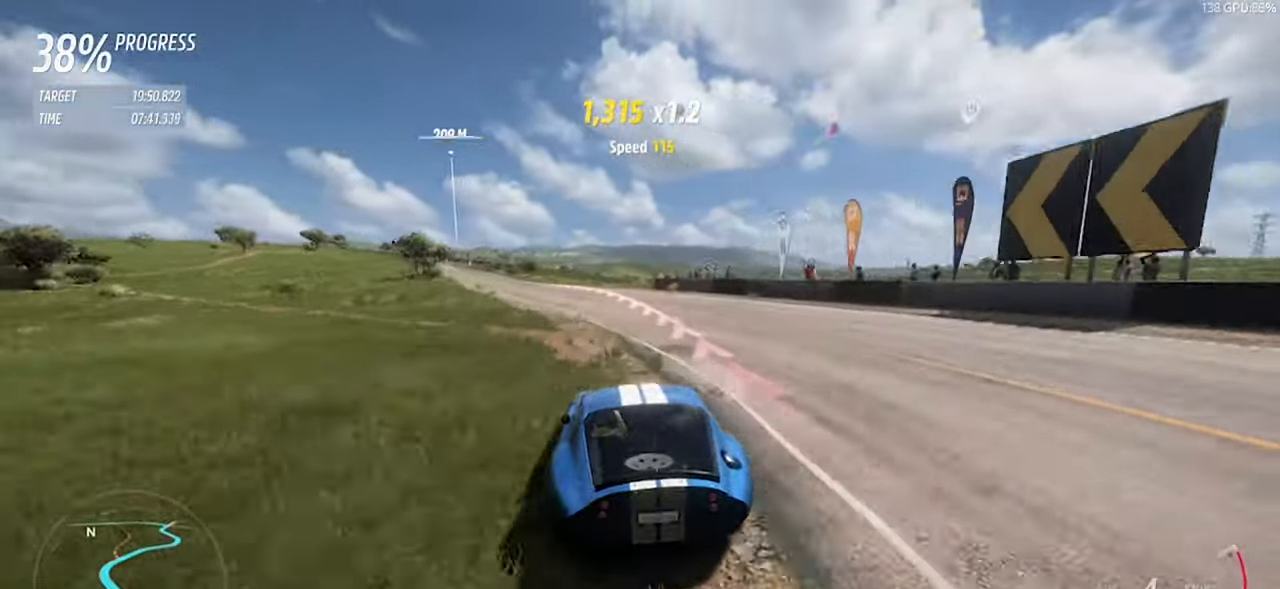
{"keys": ["a", "w"], "events": []}
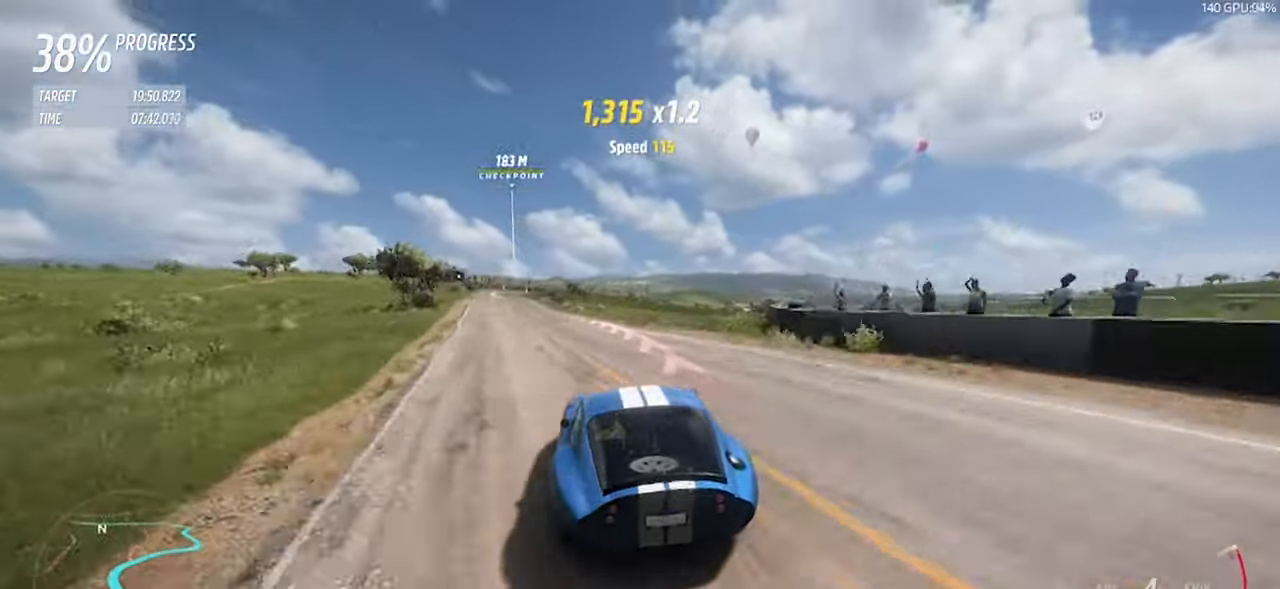
{"keys": ["a", "w"], "events": [[133, "w", "up"], [267, "w", "down"], [367, "a", "up"], [450, "a", "down"]]}
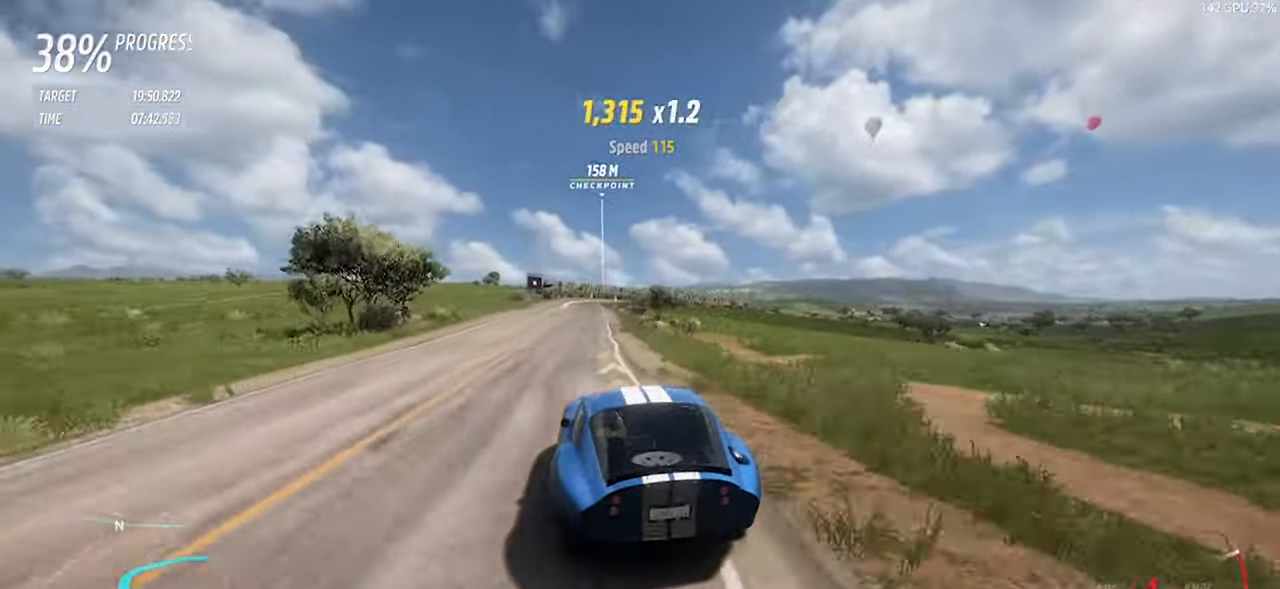
{"keys": ["a", "w"], "events": [[100, "a", "up"], [183, "a", "down"]]}
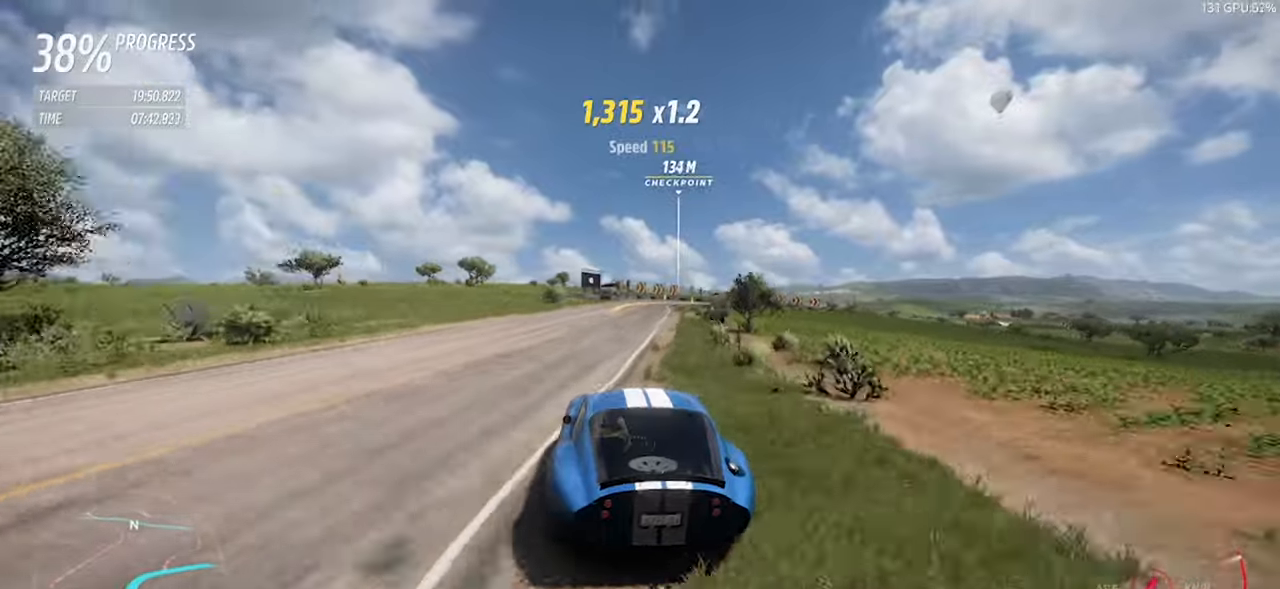
{"keys": ["d", "w"], "events": [[117, "a", "up"], [484, "d", "down"]]}
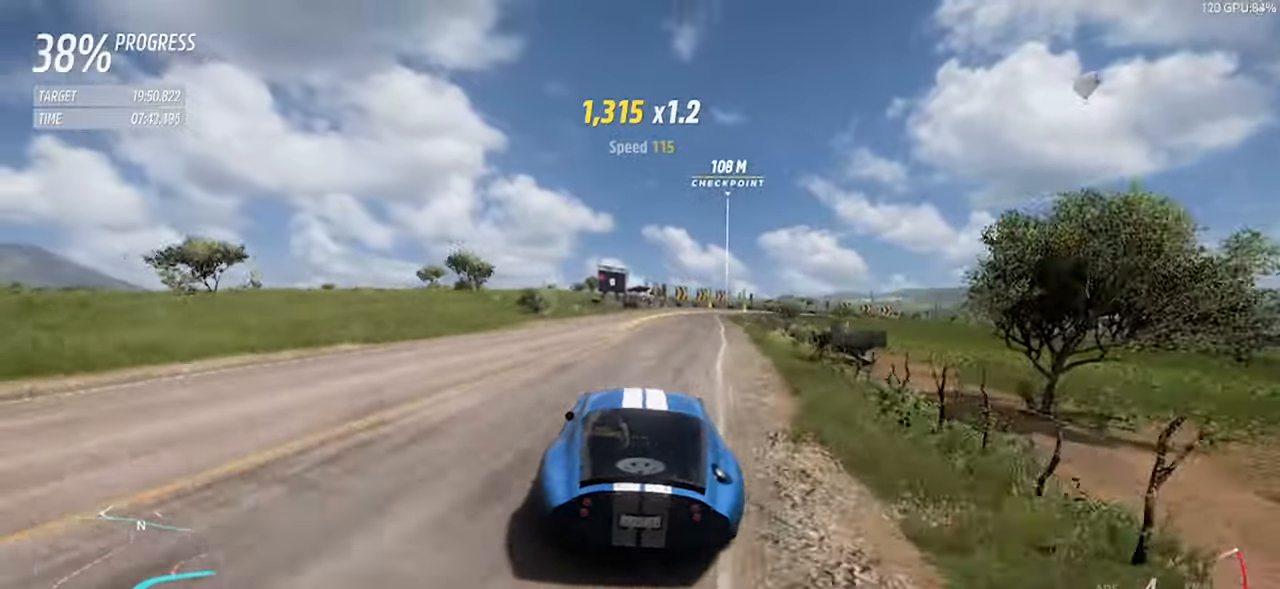
{"keys": ["w"], "events": [[217, "d", "up"], [267, "d", "down"], [500, "d", "up"]]}
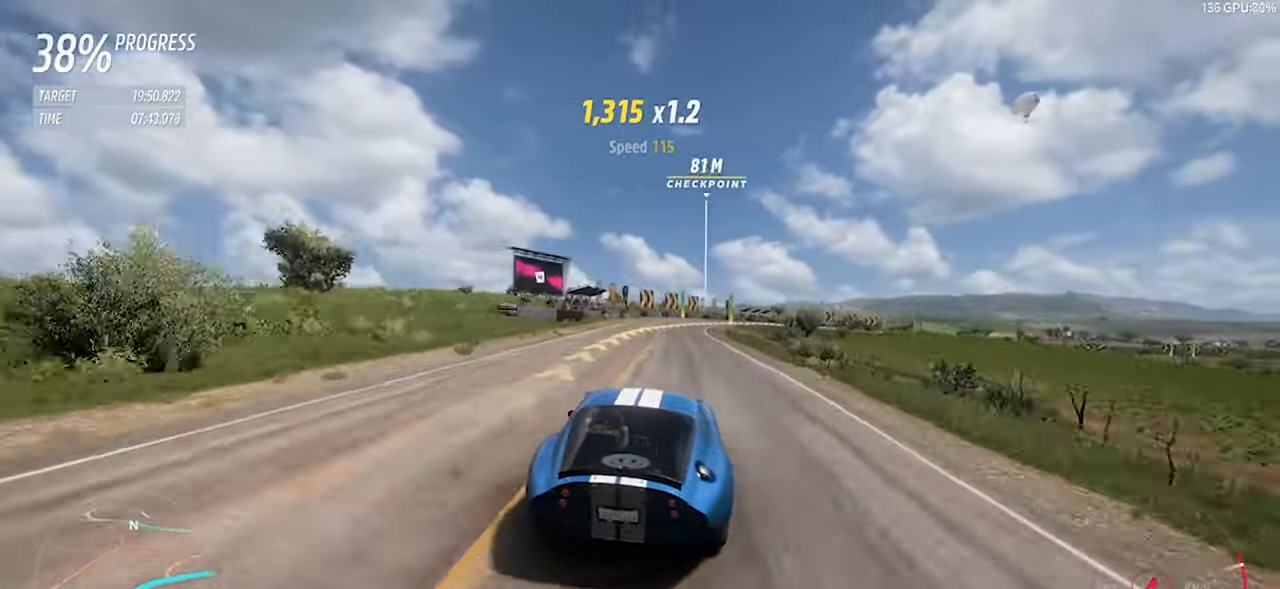
{"keys": ["d", "space"], "events": [[150, "d", "down"], [384, "space", "down"], [417, "w", "up"]]}
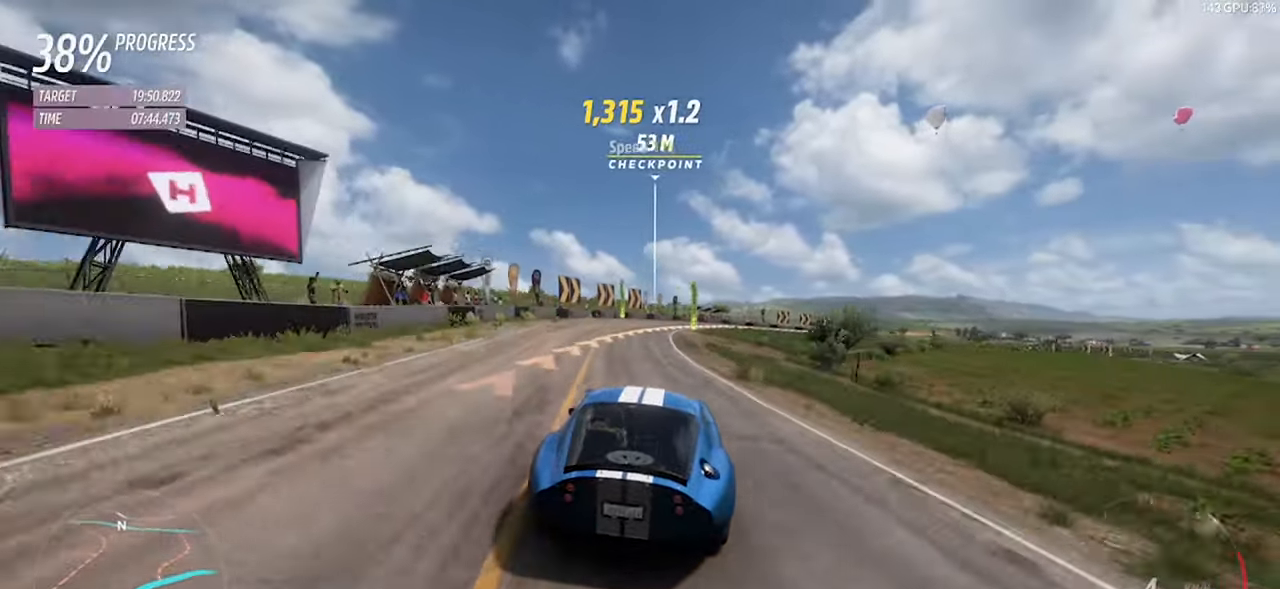
{"keys": ["d", "w"], "events": [[17, "space", "up"], [117, "w", "down"], [350, "space", "down"], [484, "space", "up"]]}
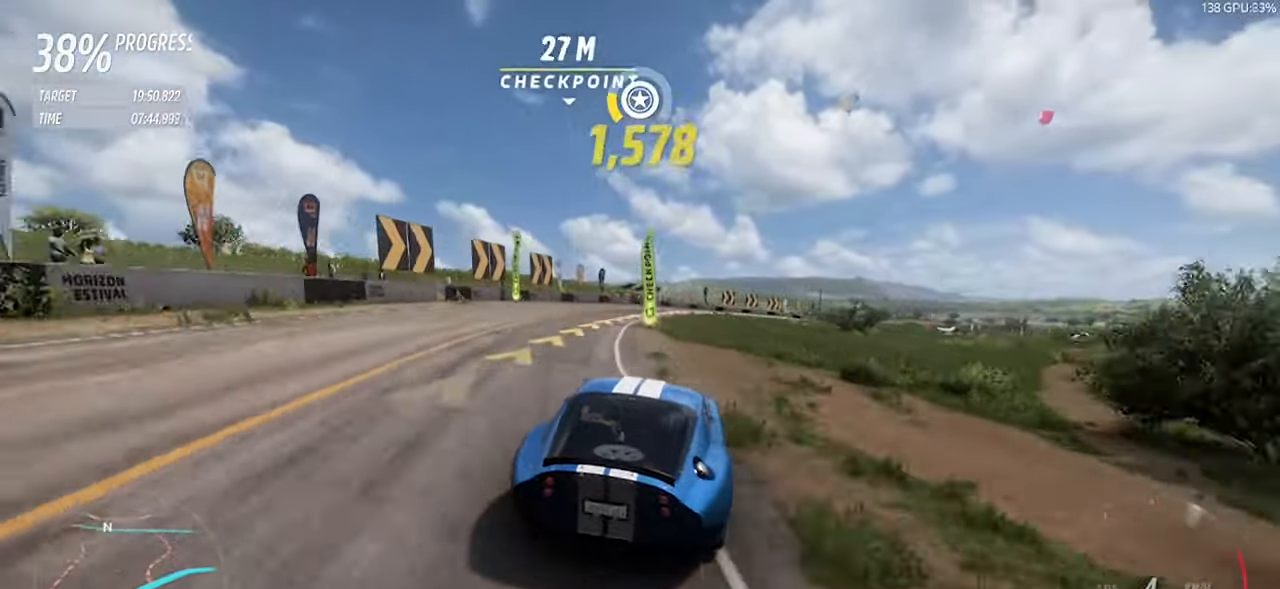
{"keys": ["d", "w"], "events": [[84, "w", "up"], [267, "w", "down"]]}
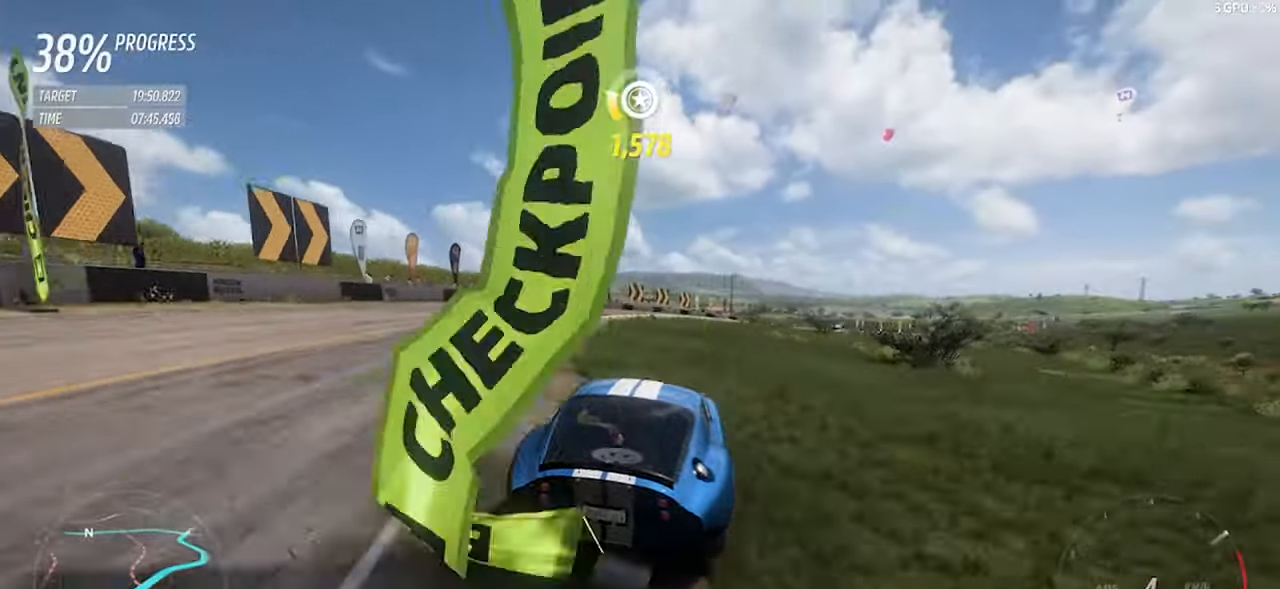
{"keys": ["d", "w"], "events": []}
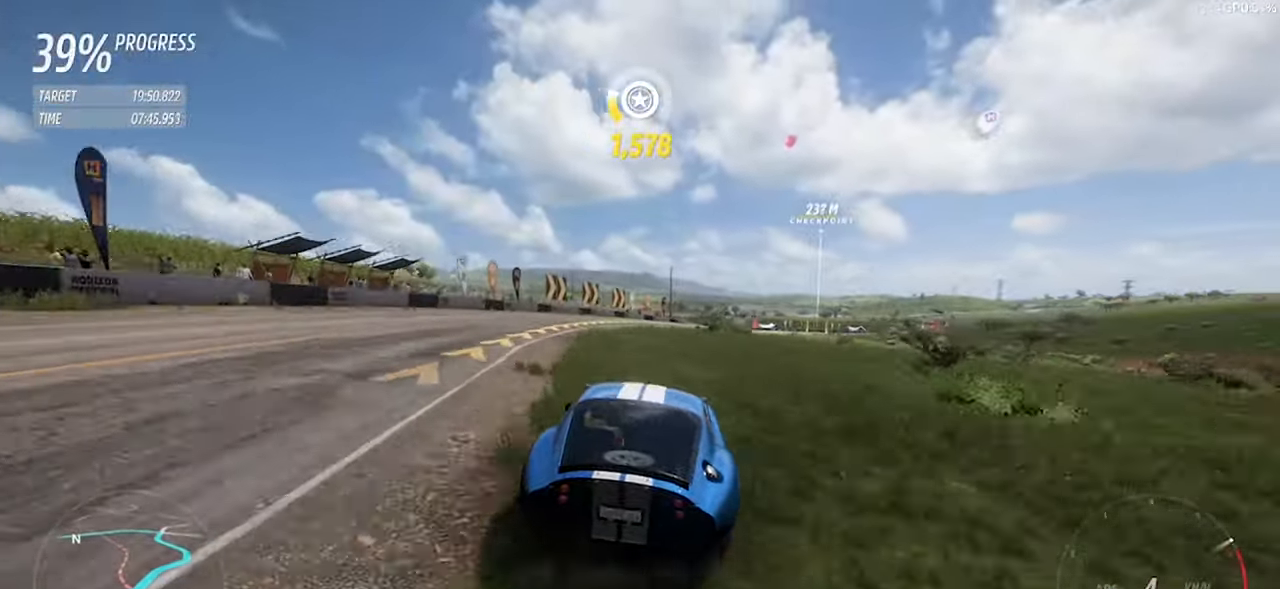
{"keys": ["d", "w"], "events": [[350, "d", "up"], [434, "d", "down"]]}
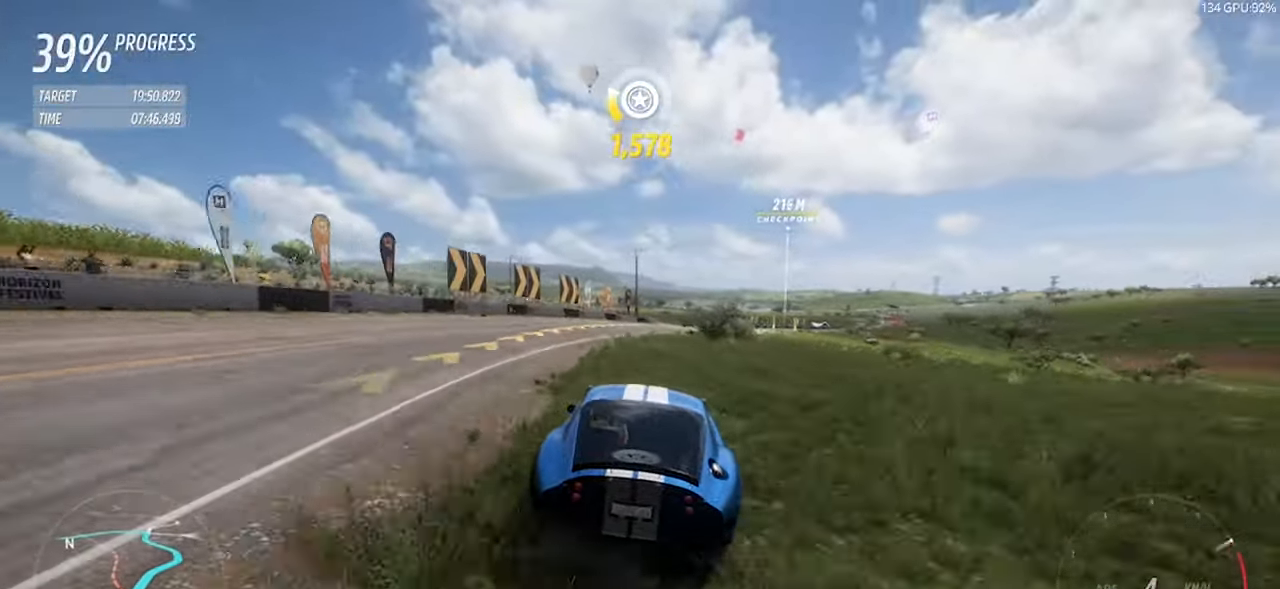
{"keys": ["d", "w"], "events": [[317, "d", "up"], [417, "d", "down"]]}
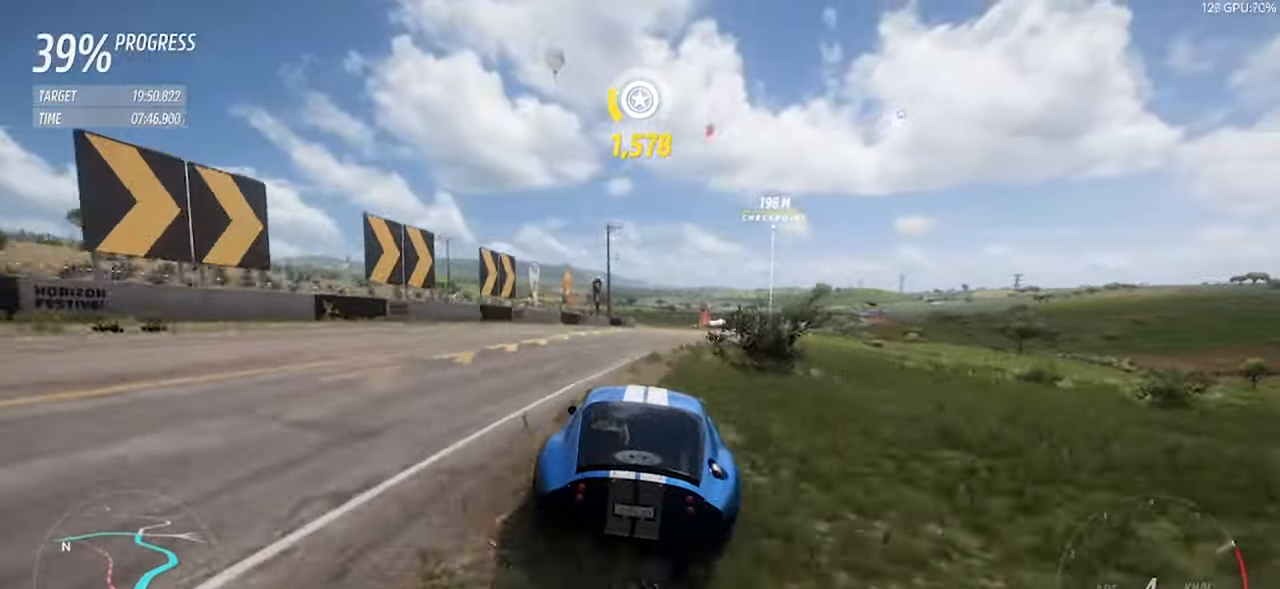
{"keys": ["d", "w"], "events": [[200, "d", "up"], [284, "d", "down"]]}
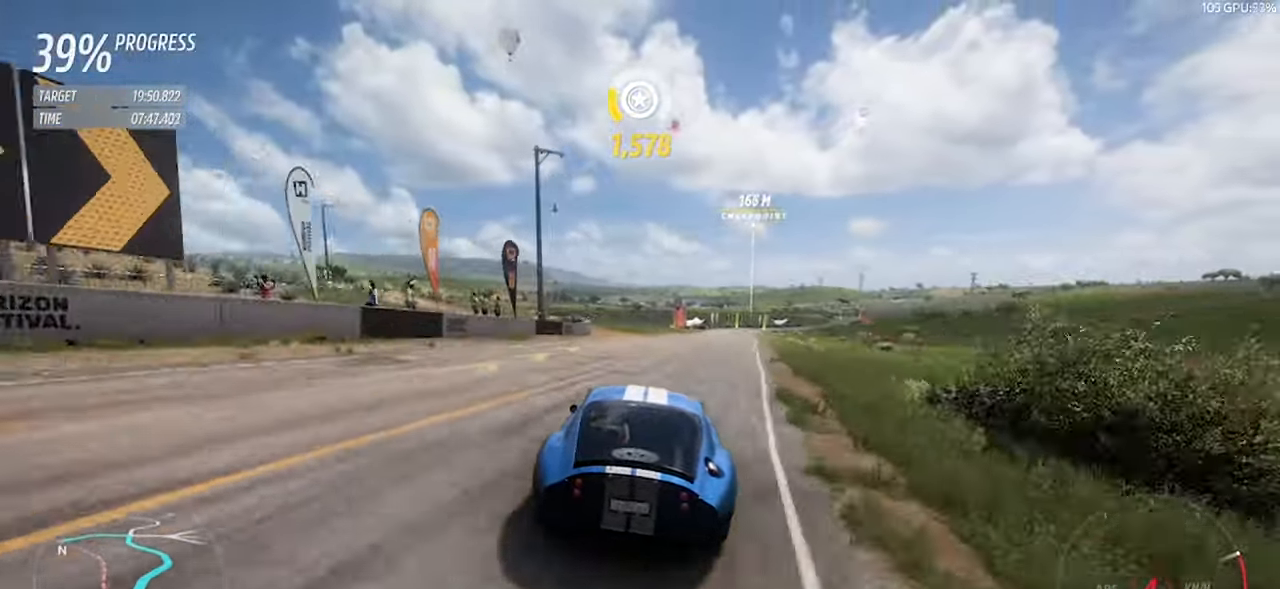
{"keys": ["w"], "events": [[217, "d", "up"], [350, "d", "down"], [483, "d", "up"]]}
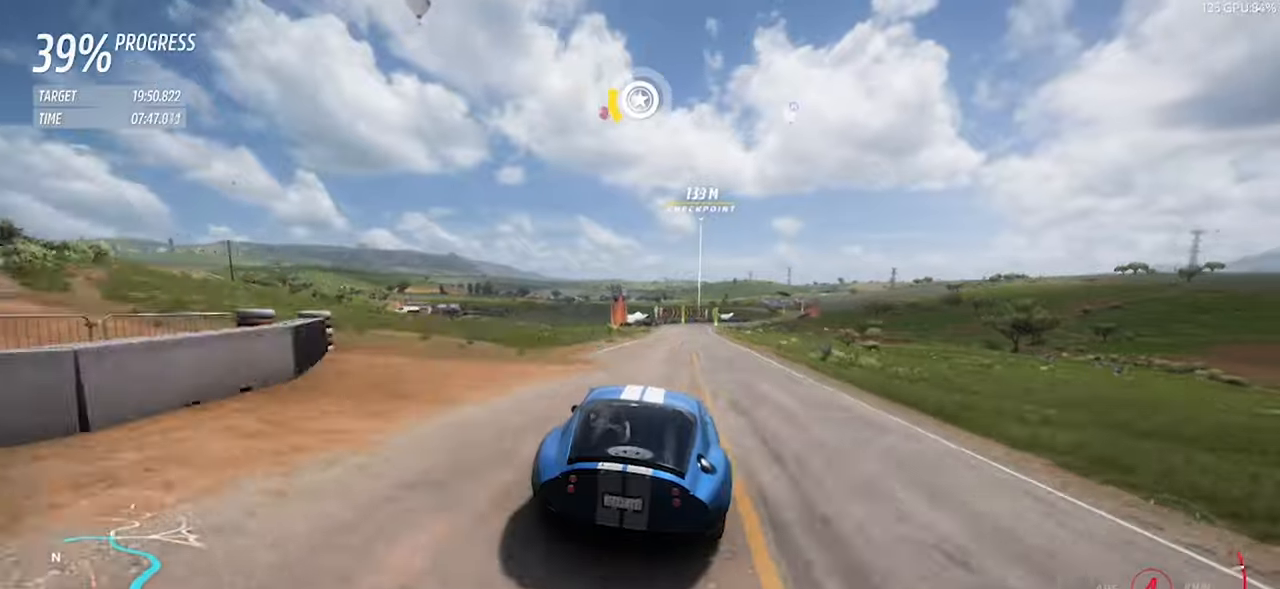
{"keys": ["d", "w"], "events": [[500, "d", "down"]]}
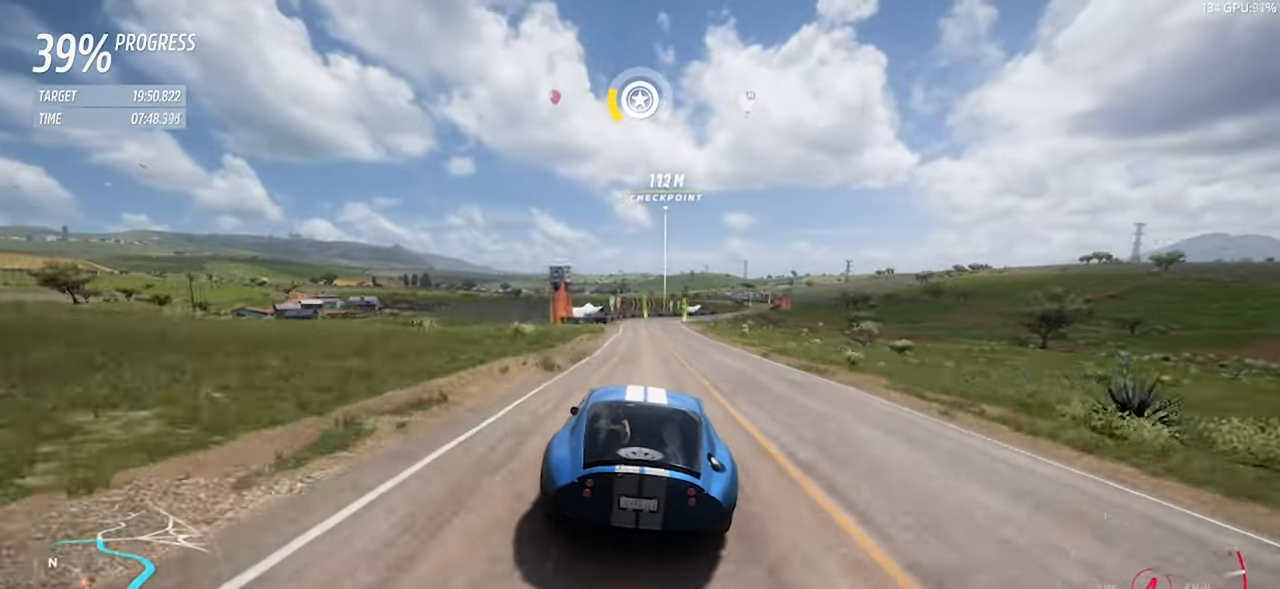
{"keys": ["d", "w"], "events": [[183, "d", "up"], [383, "d", "down"]]}
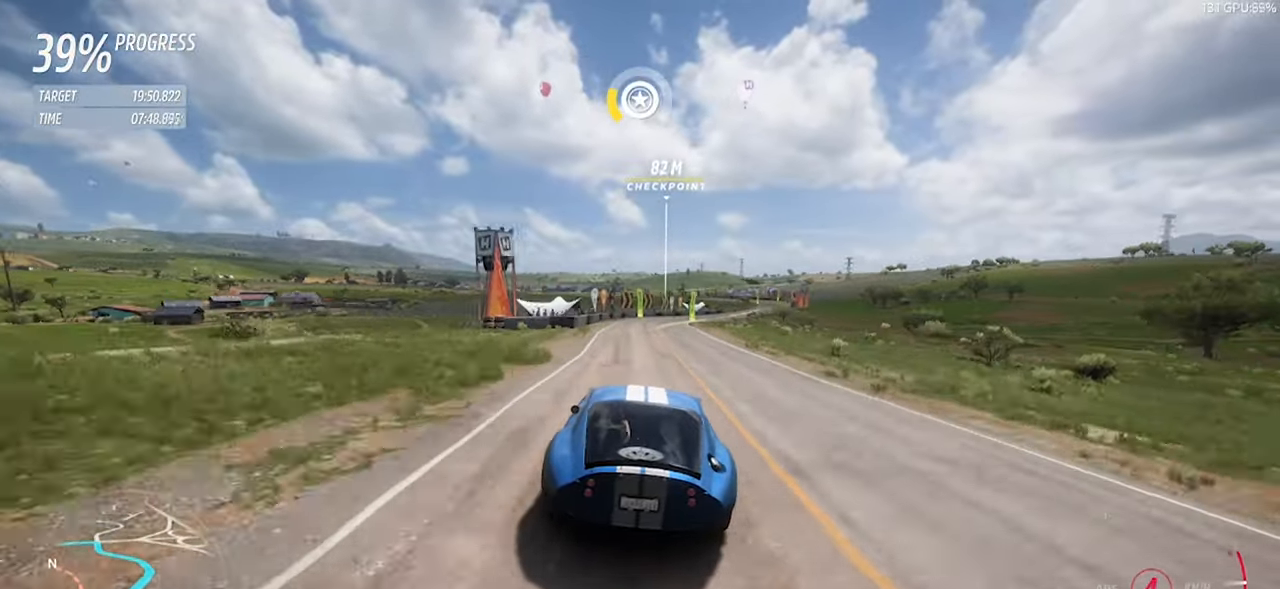
{"keys": ["w"], "events": [[116, "d", "up"], [166, "right", "down"], [166, "up", "down"], [200, "d", "down"], [250, "up", "up"], [300, "right", "up"], [433, "d", "up"]]}
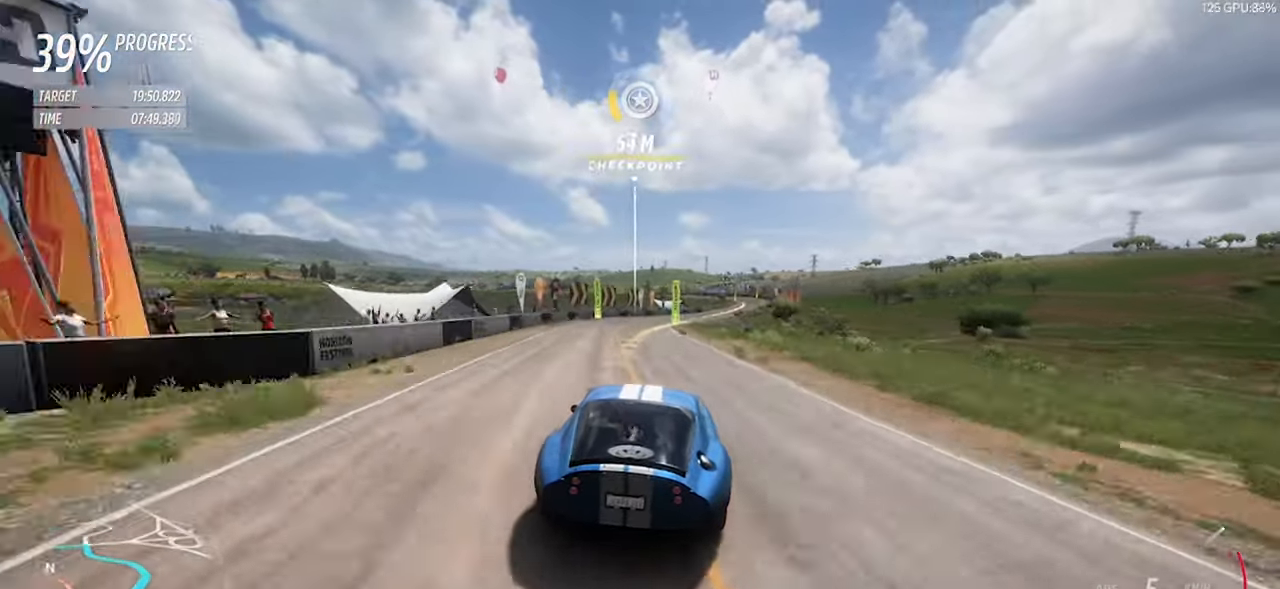
{"keys": ["d", "w"], "events": [[166, "d", "down"]]}
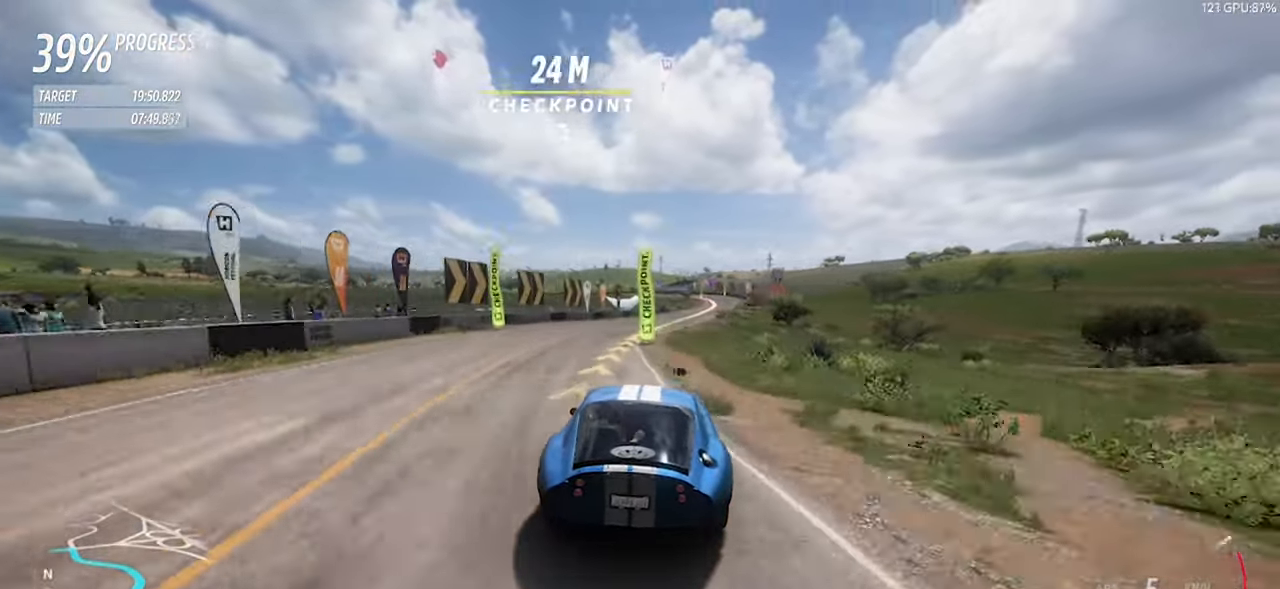
{"keys": ["d", "w"], "events": [[200, "d", "up"], [283, "d", "down"]]}
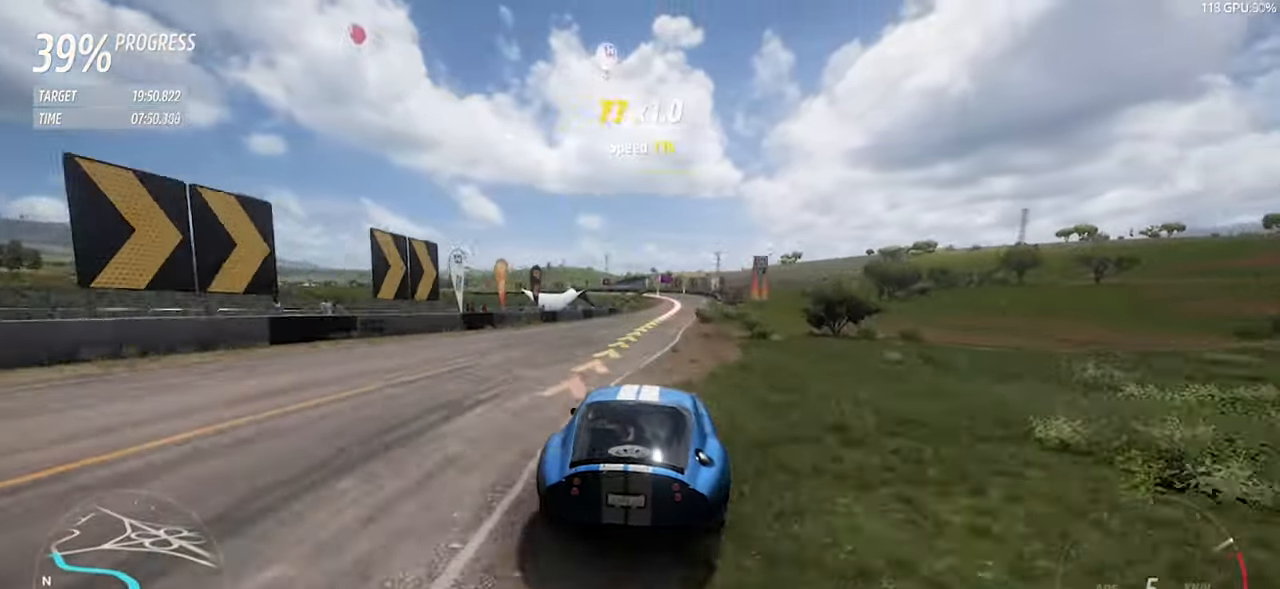
{"keys": ["w"], "events": [[16, "d", "up"], [166, "d", "down"], [300, "d", "up"]]}
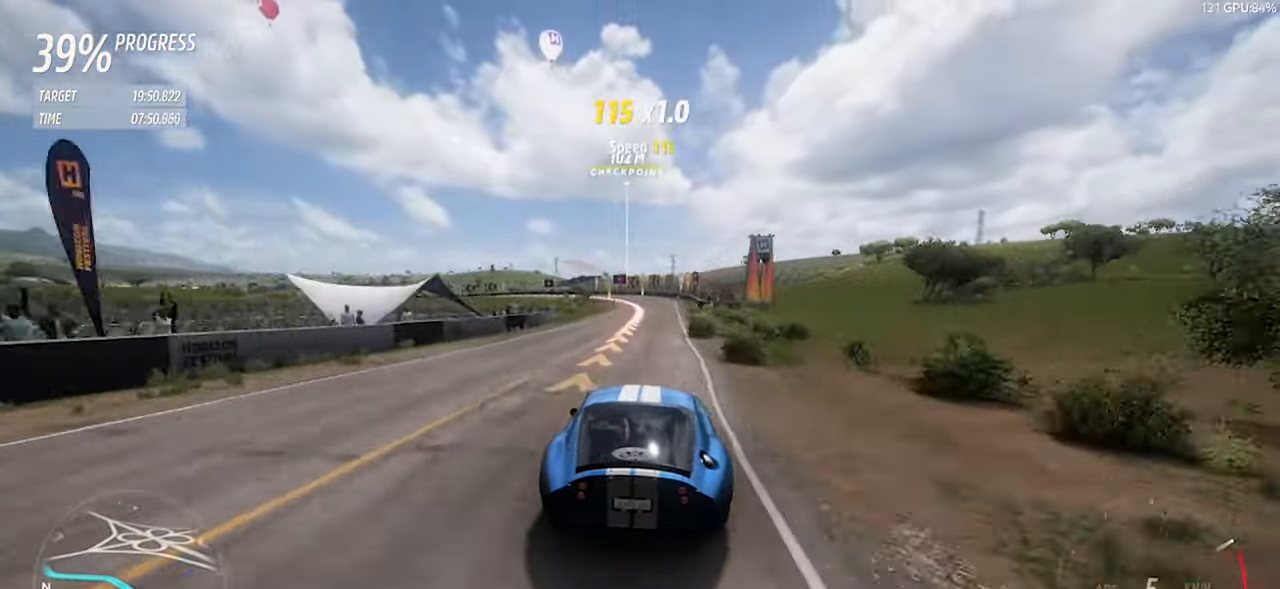
{"keys": ["a", "s"], "events": [[33, "w", "up"], [83, "left", "down"], [83, "up", "down"], [183, "left", "up"], [183, "s", "down"], [183, "up", "up"], [366, "a", "down"], [366, "left", "down"], [366, "up", "down"], [500, "left", "up"], [500, "up", "up"]]}
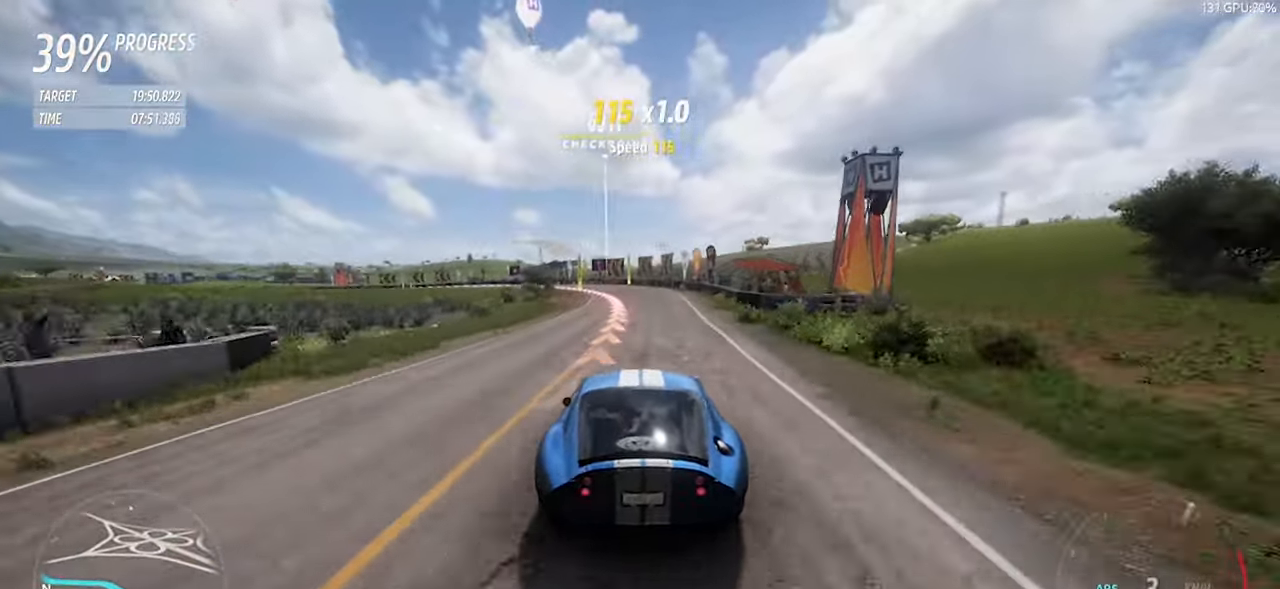
{"keys": ["a", "s"], "events": [[50, "a", "up"], [333, "a", "down"]]}
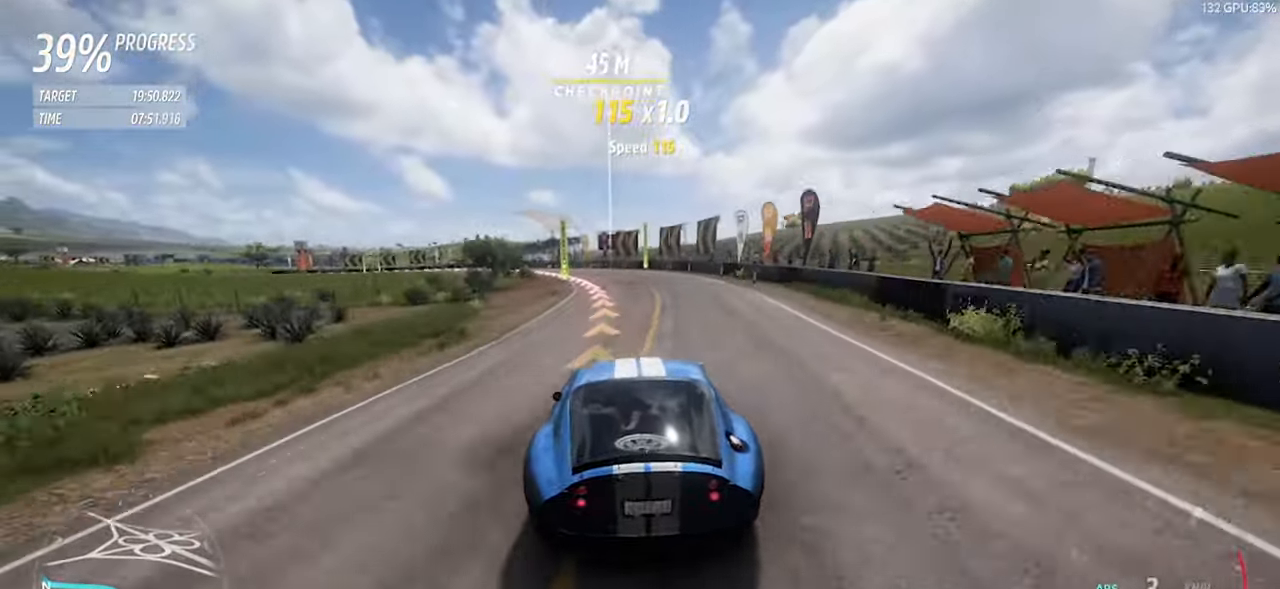
{"keys": ["a", "w"], "events": [[350, "s", "up"], [483, "w", "down"]]}
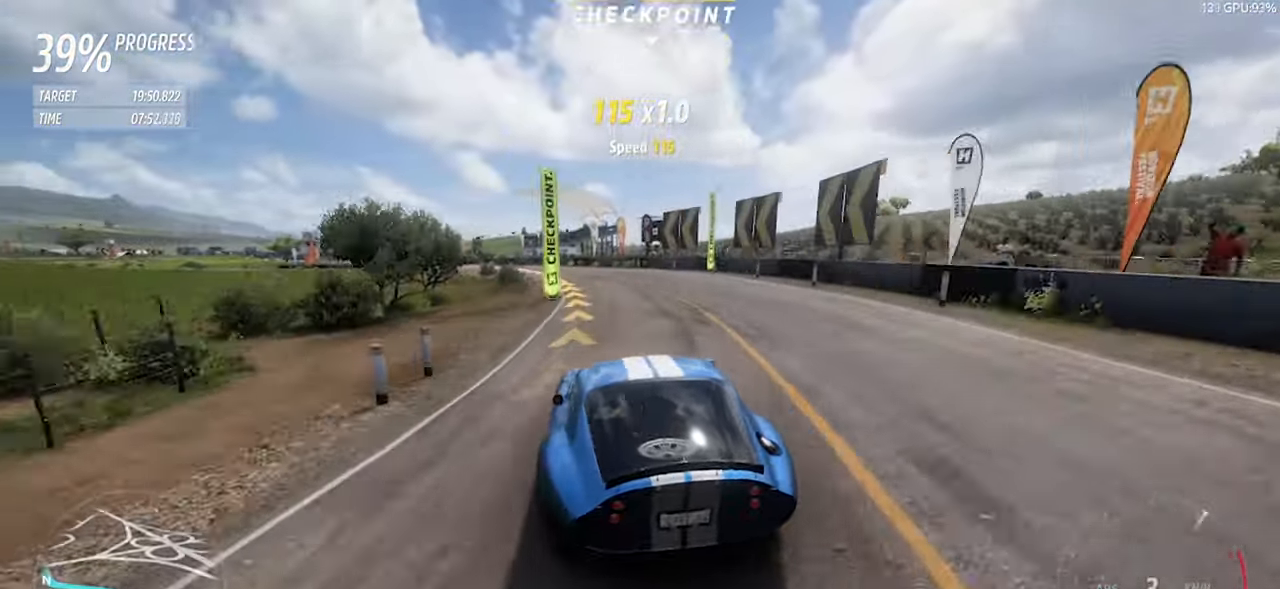
{"keys": ["a", "w"], "events": [[83, "a", "up"], [133, "a", "down"]]}
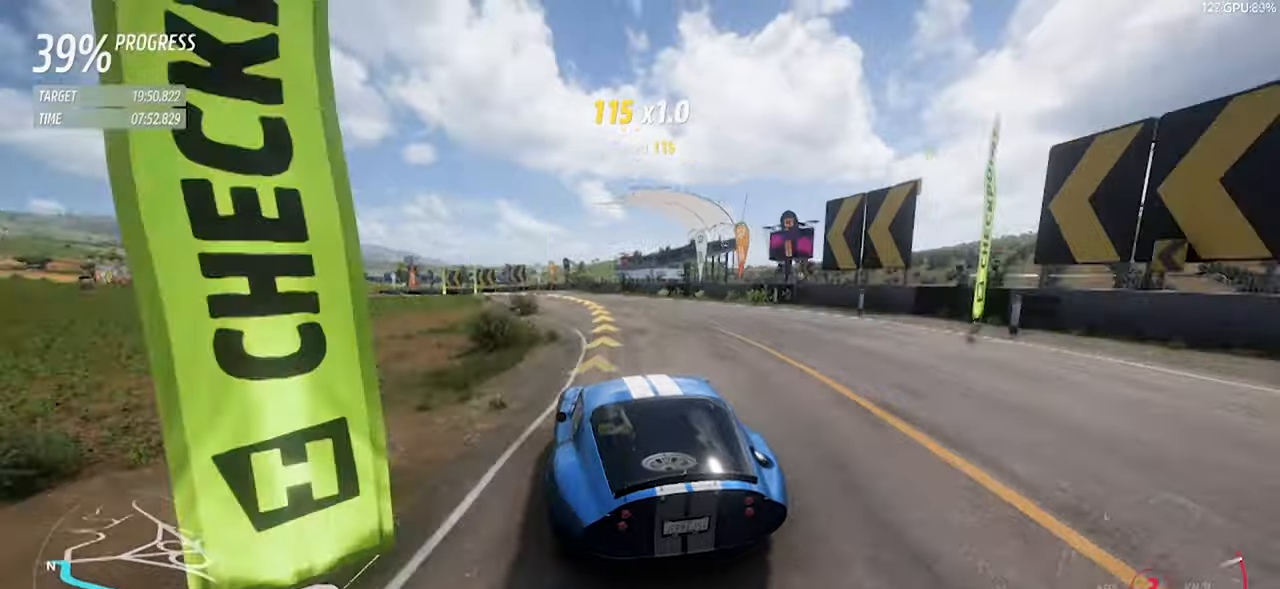
{"keys": ["a", "w"], "events": [[200, "space", "down"], [283, "space", "up"]]}
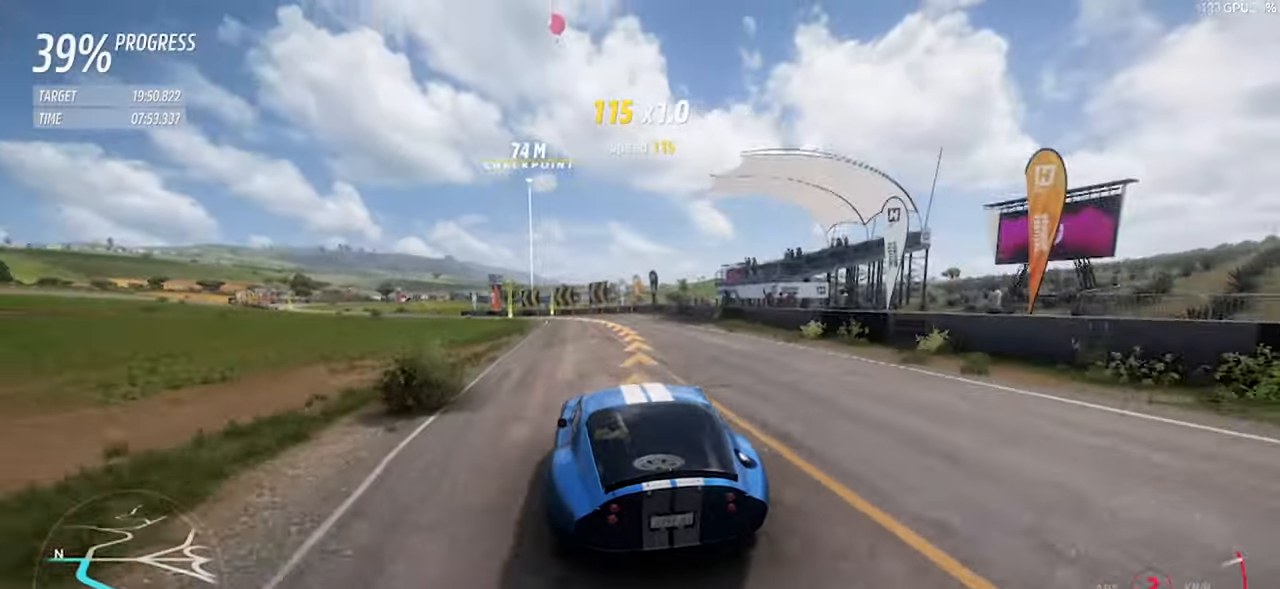
{"keys": ["a"], "events": [[67, "w", "up"]]}
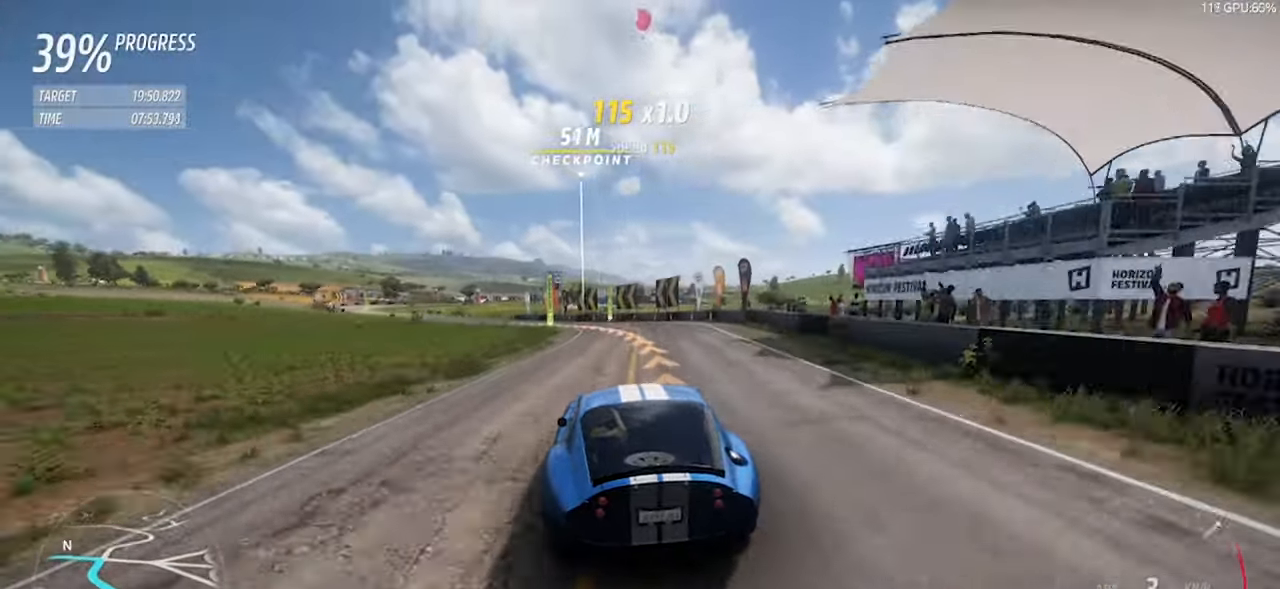
{"keys": ["a", "w"], "events": [[33, "w", "down"], [83, "space", "down"], [183, "space", "up"], [367, "space", "down"], [450, "space", "up"]]}